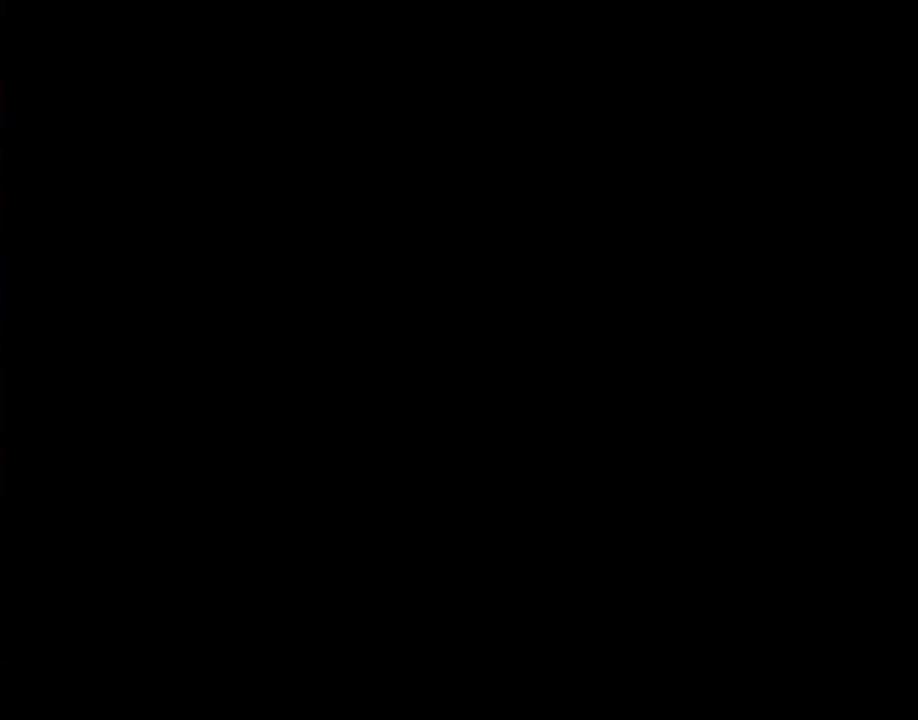
Gameplay with a controller (Nintendo layout); each line is a JSON object with the inputs held at the frame after it. "events" lists button and stick changes between this image and that frame as [ms after this image, input, new state], when the widget could be followed in between. Not read: B L3 R3.
{"buttons": ["Y"], "events": []}
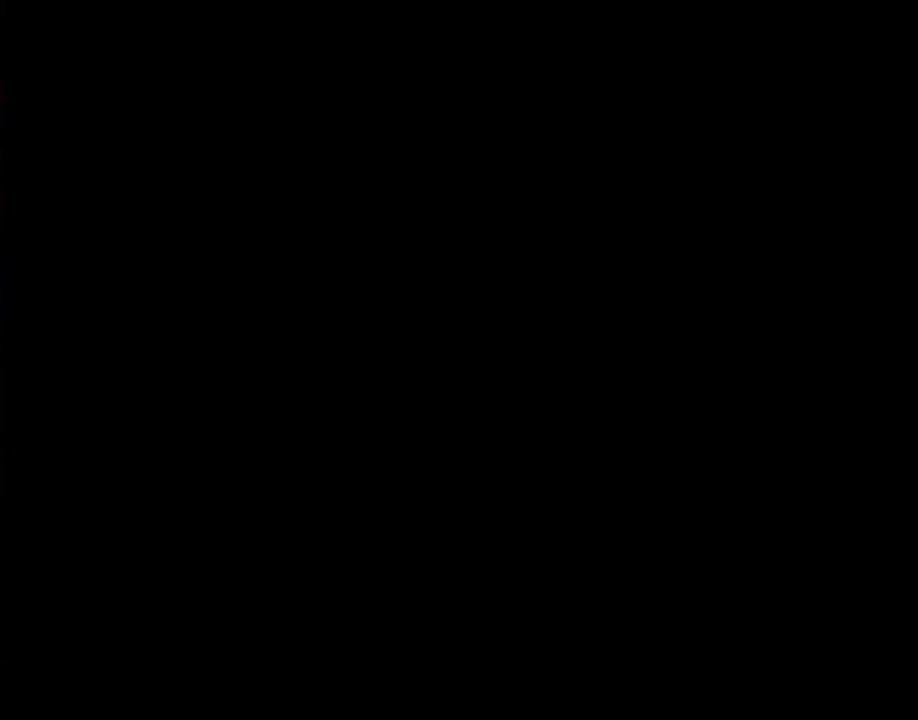
{"buttons": ["Y"], "events": []}
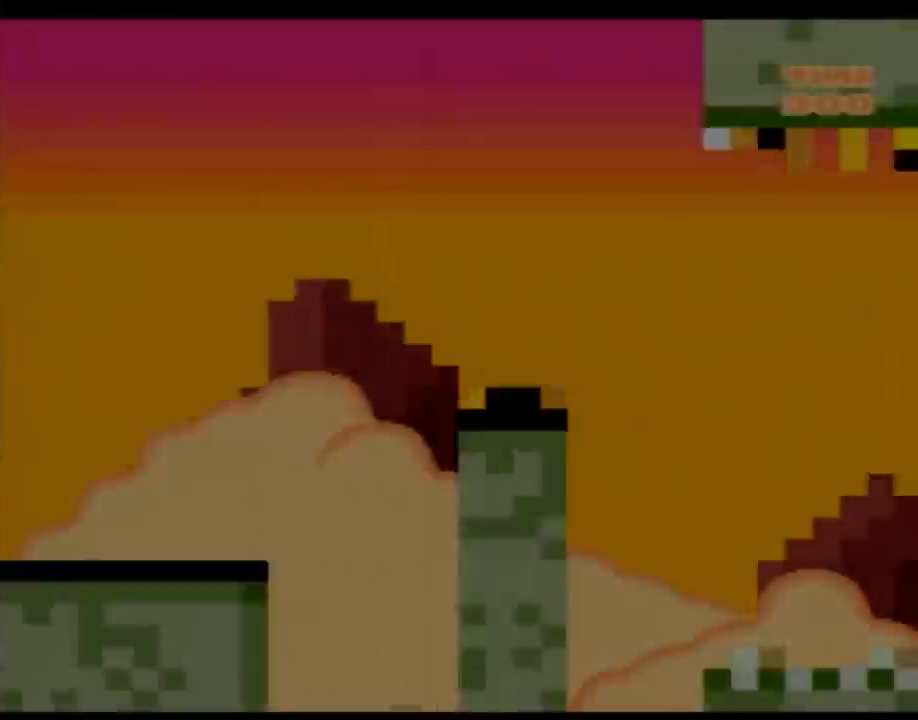
{"buttons": ["Y", "DPAD_RIGHT"], "events": [[67, "DPAD_RIGHT", "down"]]}
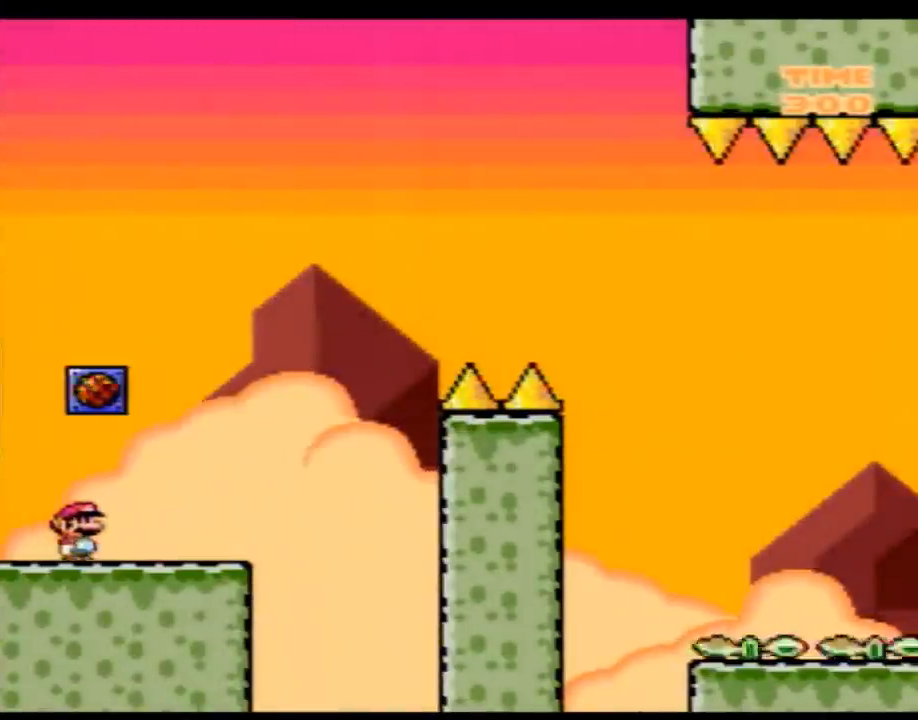
{"buttons": ["Y", "DPAD_RIGHT"], "events": []}
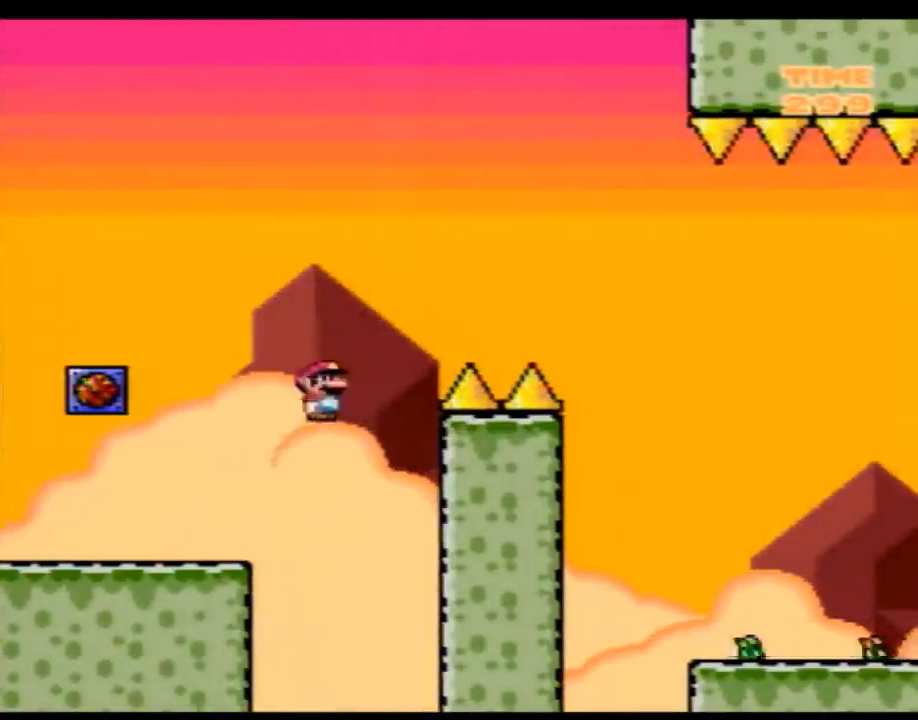
{"buttons": ["Y", "DPAD_DOWN", "DPAD_RIGHT"], "events": [[483, "DPAD_DOWN", "down"]]}
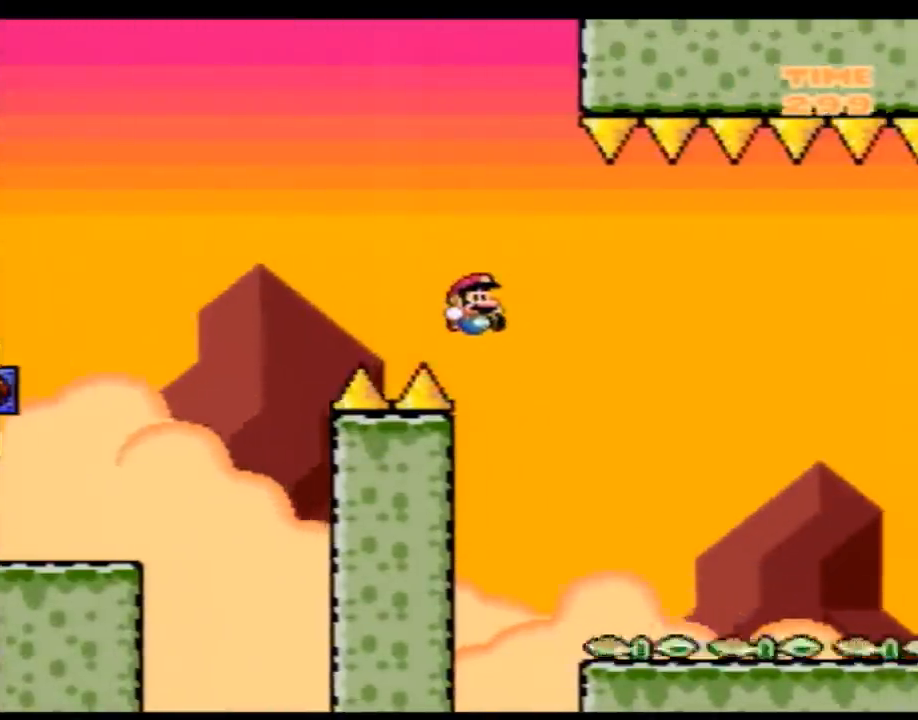
{"buttons": ["Y", "DPAD_RIGHT"], "events": [[383, "DPAD_DOWN", "up"]]}
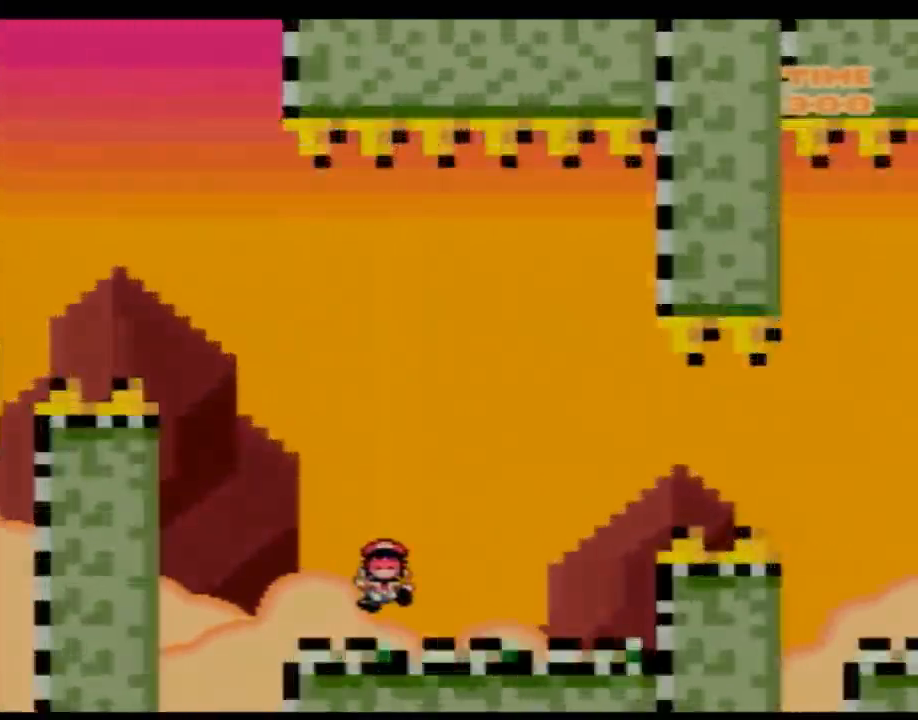
{"buttons": [], "events": [[33, "DPAD_RIGHT", "up"], [67, "DPAD_LEFT", "down"], [167, "DPAD_LEFT", "up"], [200, "DPAD_RIGHT", "down"], [283, "DPAD_RIGHT", "up"], [350, "Y", "up"]]}
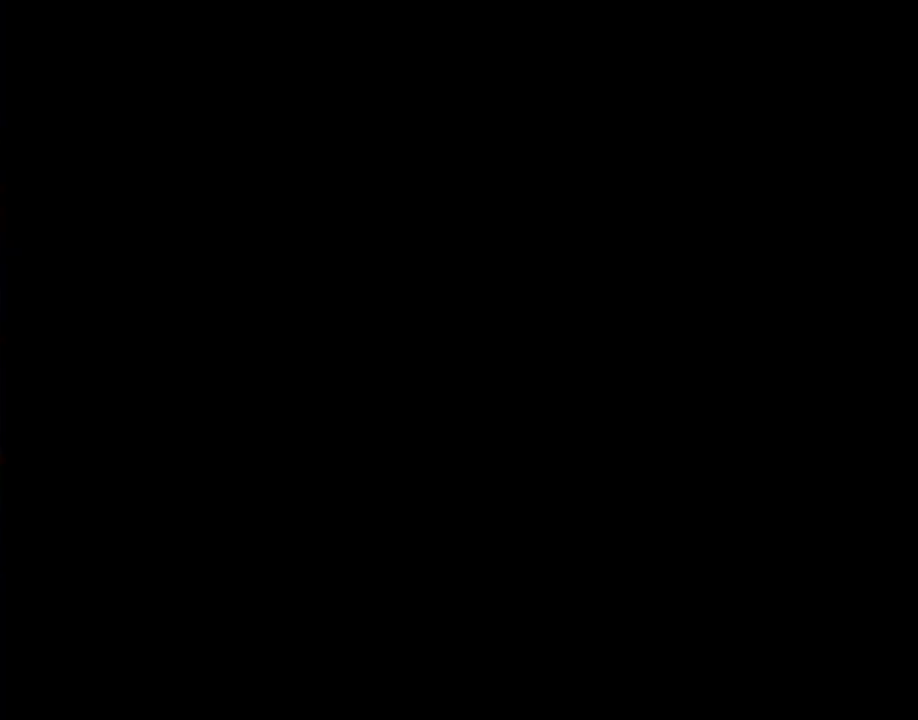
{"buttons": [], "events": []}
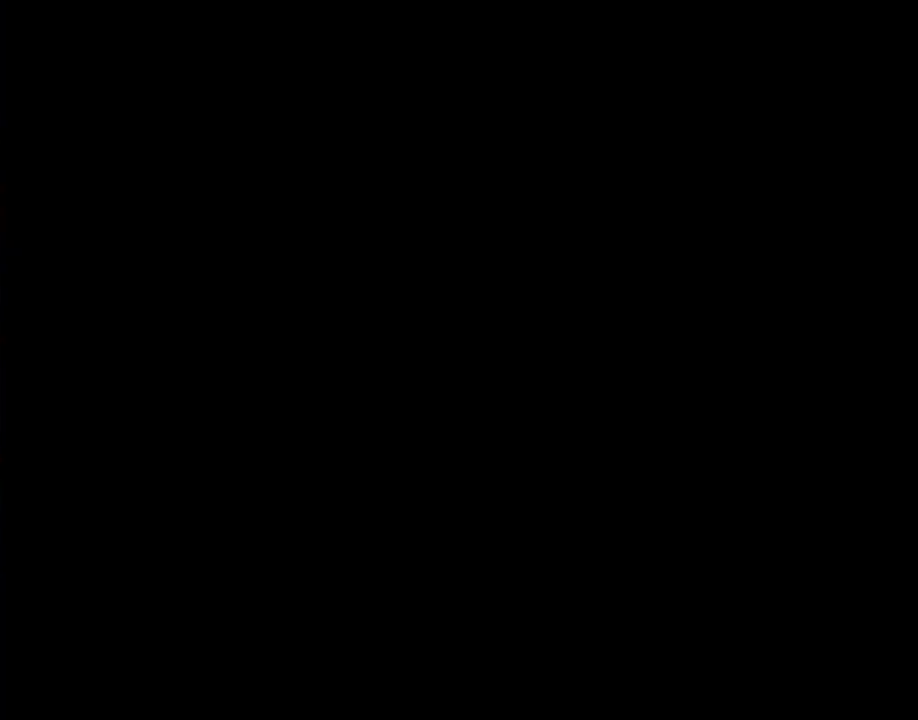
{"buttons": [], "events": []}
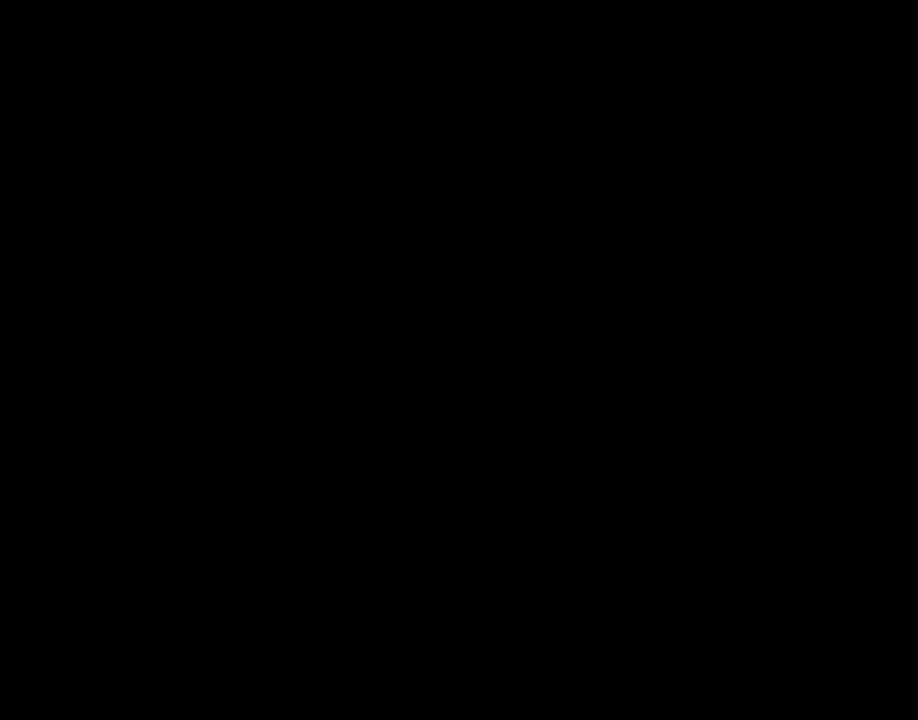
{"buttons": ["Y"], "events": [[417, "Y", "down"]]}
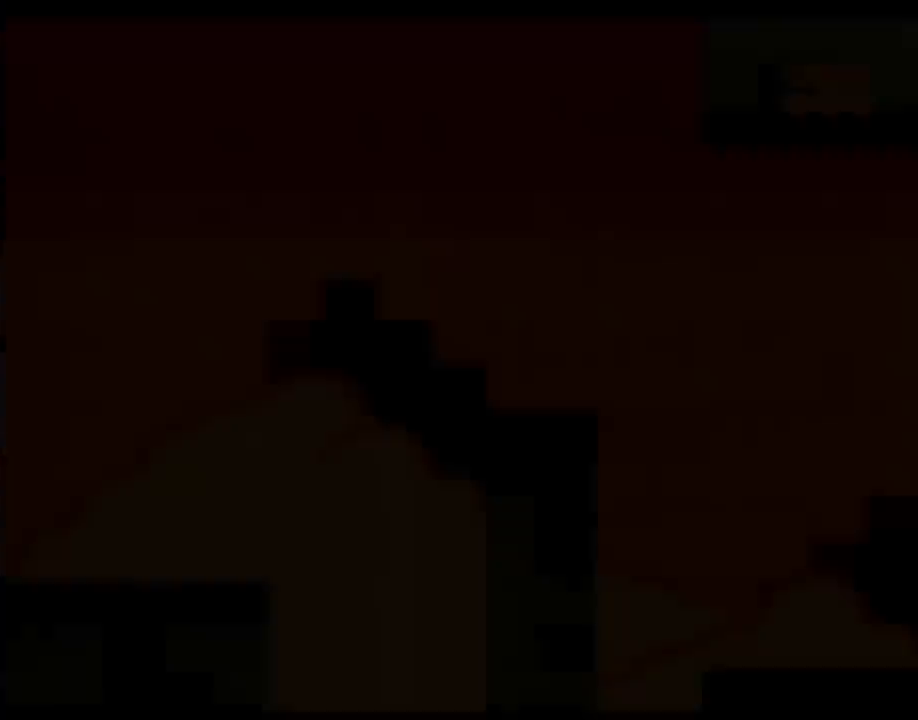
{"buttons": ["Y", "DPAD_RIGHT"], "events": [[200, "DPAD_RIGHT", "down"]]}
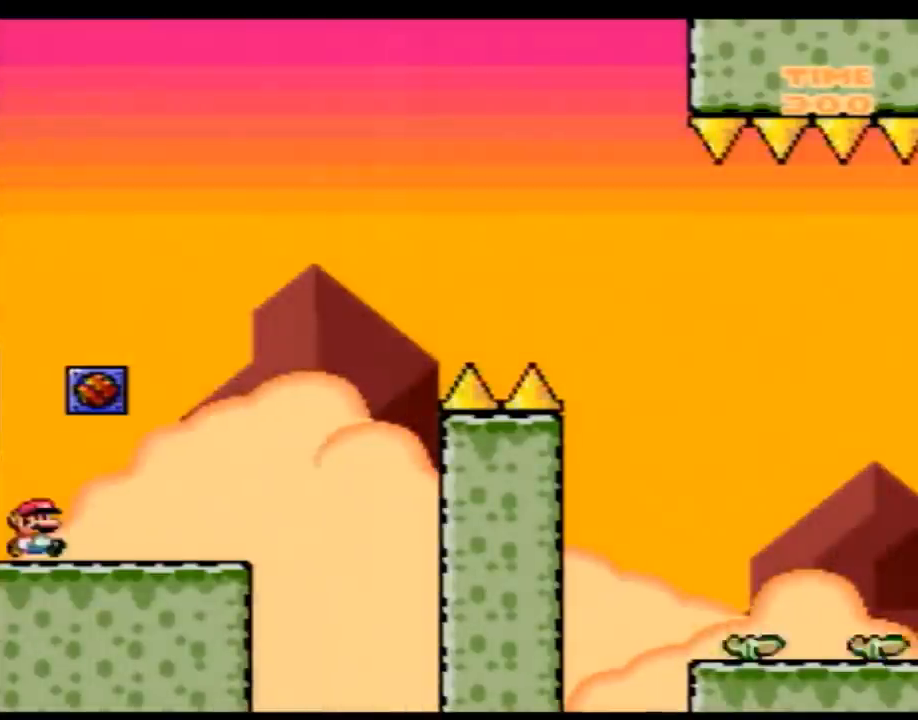
{"buttons": ["Y", "DPAD_RIGHT"], "events": []}
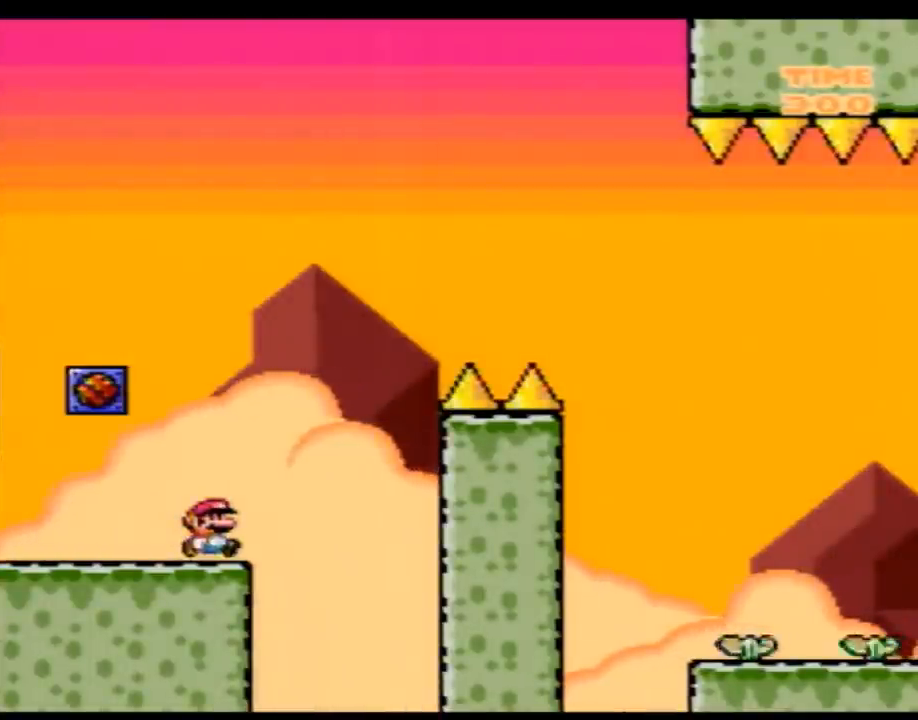
{"buttons": ["Y", "DPAD_RIGHT"], "events": []}
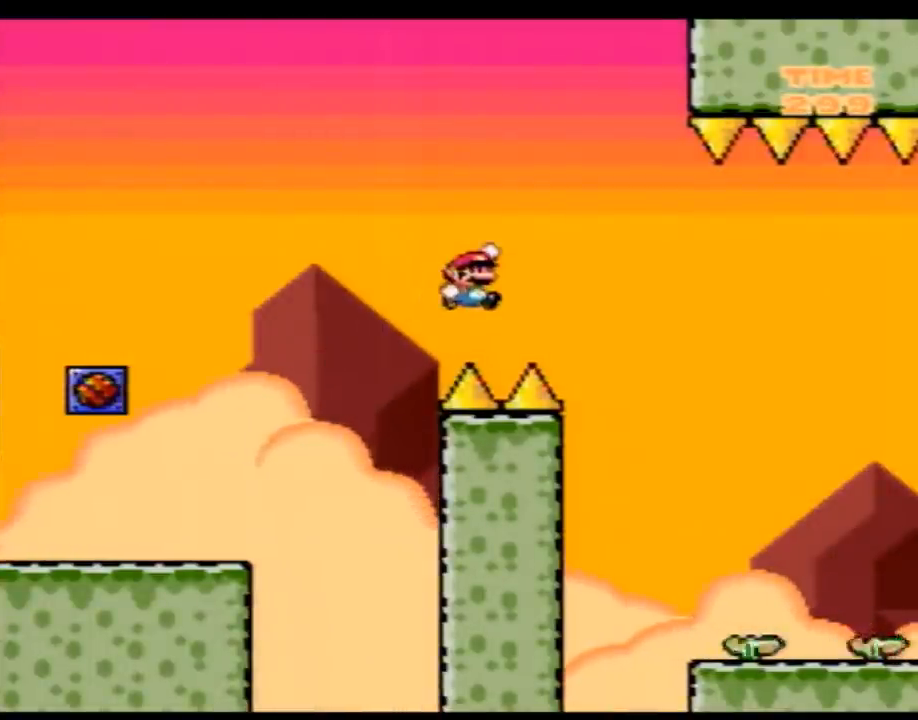
{"buttons": ["Y", "DPAD_DOWN", "DPAD_RIGHT"], "events": [[200, "DPAD_DOWN", "down"]]}
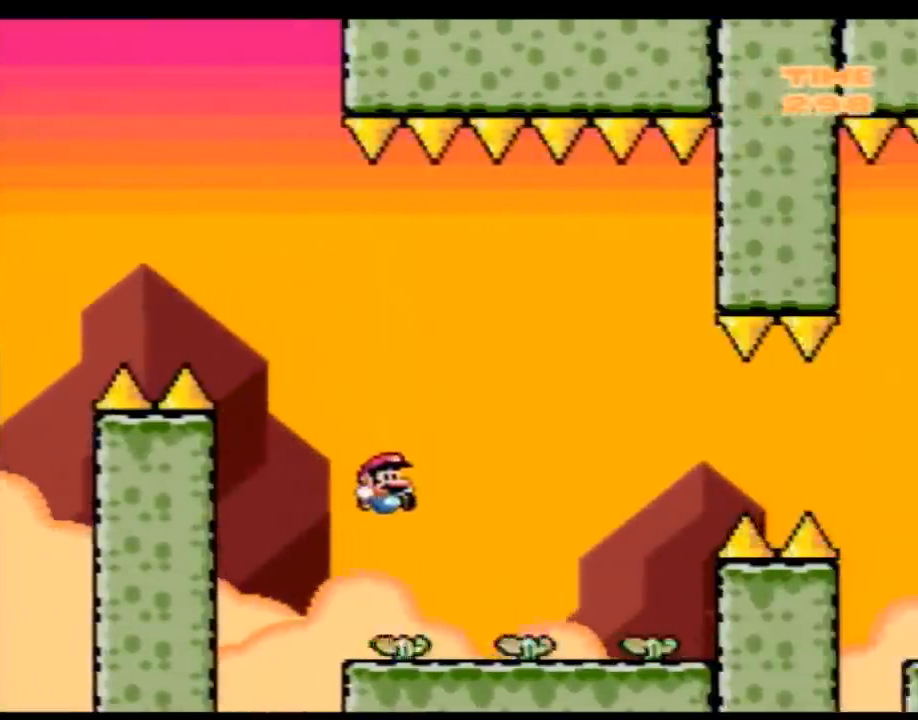
{"buttons": ["Y", "DPAD_RIGHT"], "events": [[33, "DPAD_DOWN", "up"], [283, "DPAD_LEFT", "down"], [283, "DPAD_RIGHT", "up"], [417, "DPAD_LEFT", "up"], [417, "DPAD_RIGHT", "down"]]}
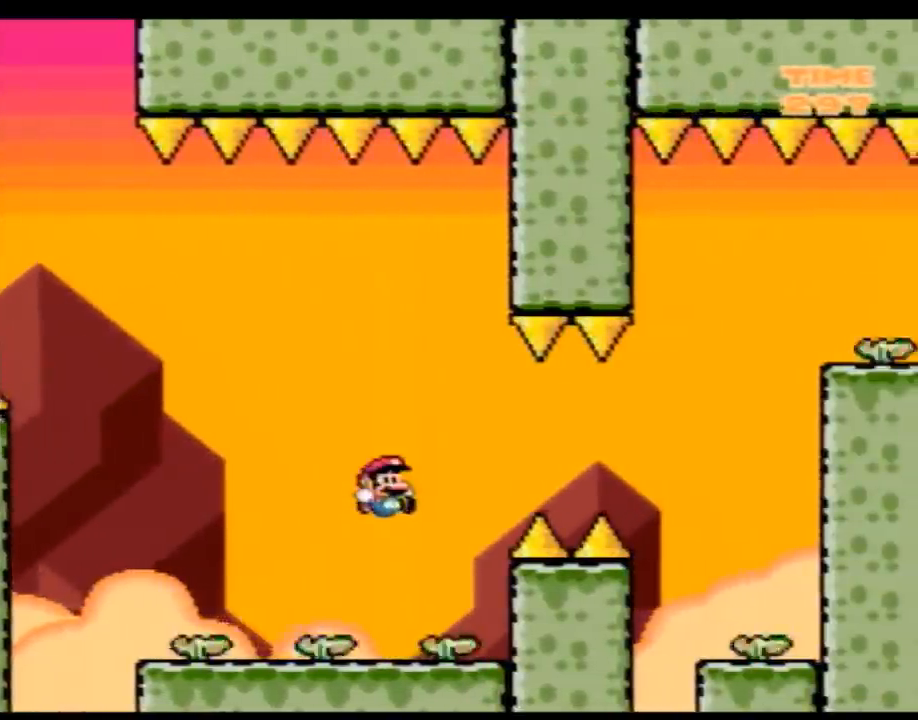
{"buttons": ["Y", "DPAD_RIGHT"], "events": []}
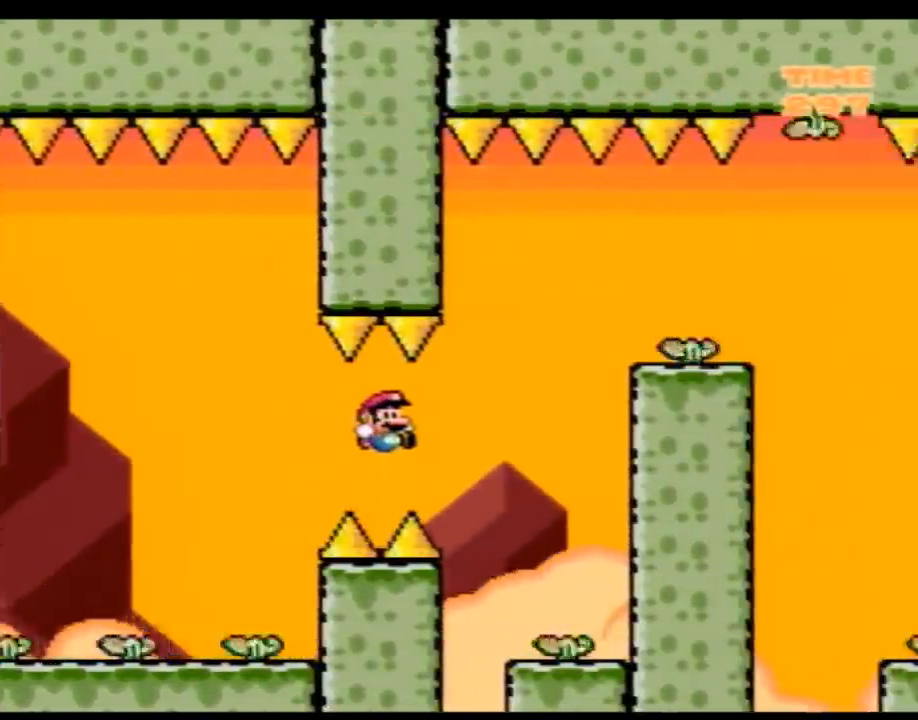
{"buttons": ["Y", "DPAD_RIGHT"], "events": [[167, "DPAD_RIGHT", "up"], [200, "DPAD_LEFT", "down"], [350, "DPAD_LEFT", "up"], [400, "DPAD_RIGHT", "down"]]}
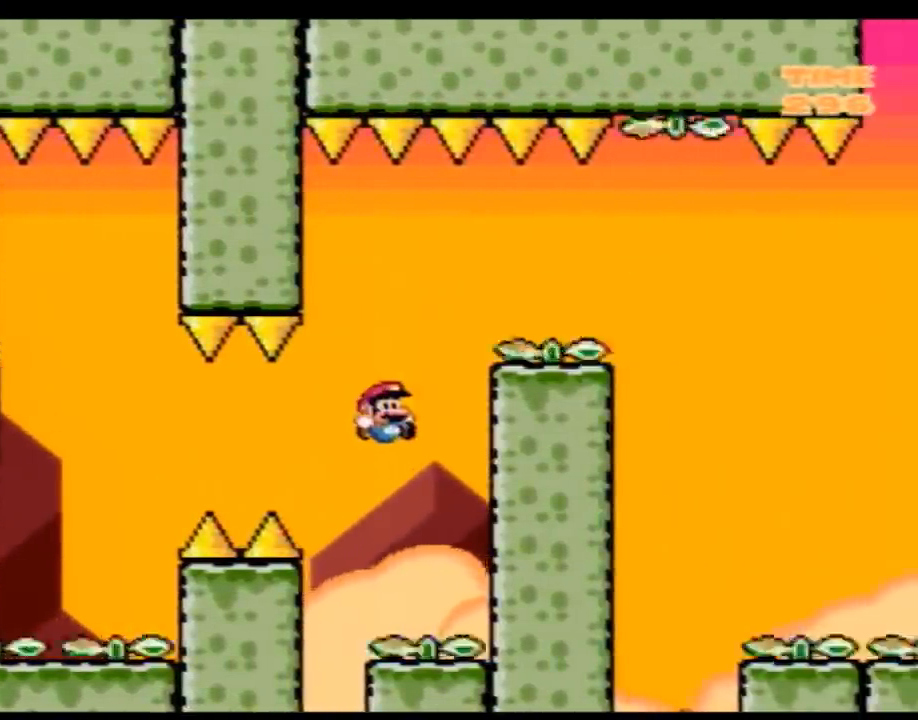
{"buttons": ["Y", "DPAD_LEFT"], "events": [[33, "DPAD_LEFT", "down"], [33, "DPAD_RIGHT", "up"], [200, "DPAD_LEFT", "up"], [200, "DPAD_RIGHT", "down"], [350, "DPAD_RIGHT", "up"], [383, "DPAD_LEFT", "down"]]}
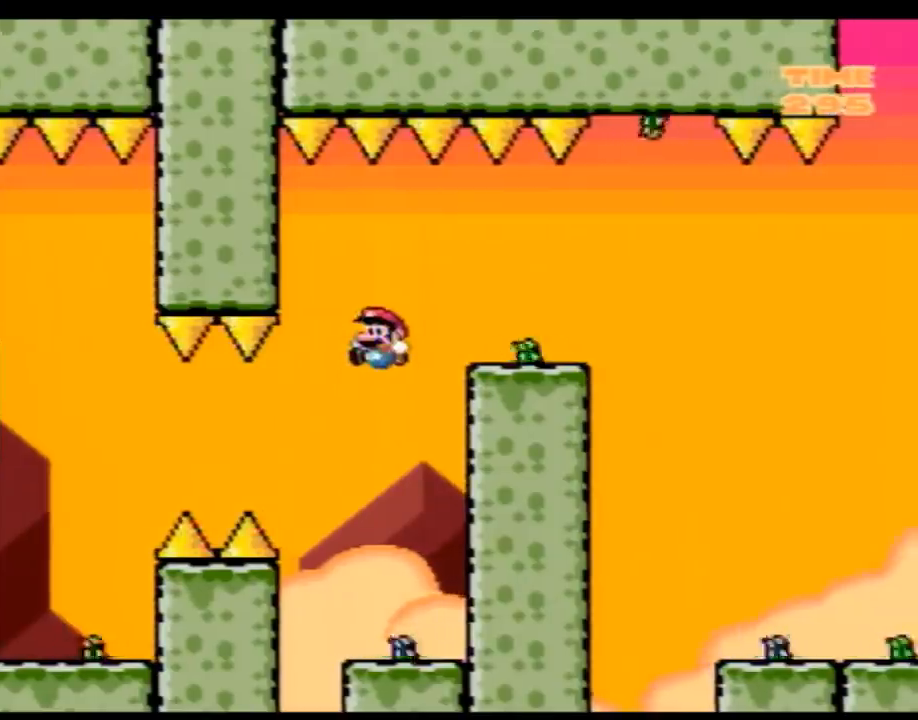
{"buttons": ["Y", "DPAD_RIGHT"], "events": [[17, "DPAD_LEFT", "up"], [33, "DPAD_RIGHT", "down"]]}
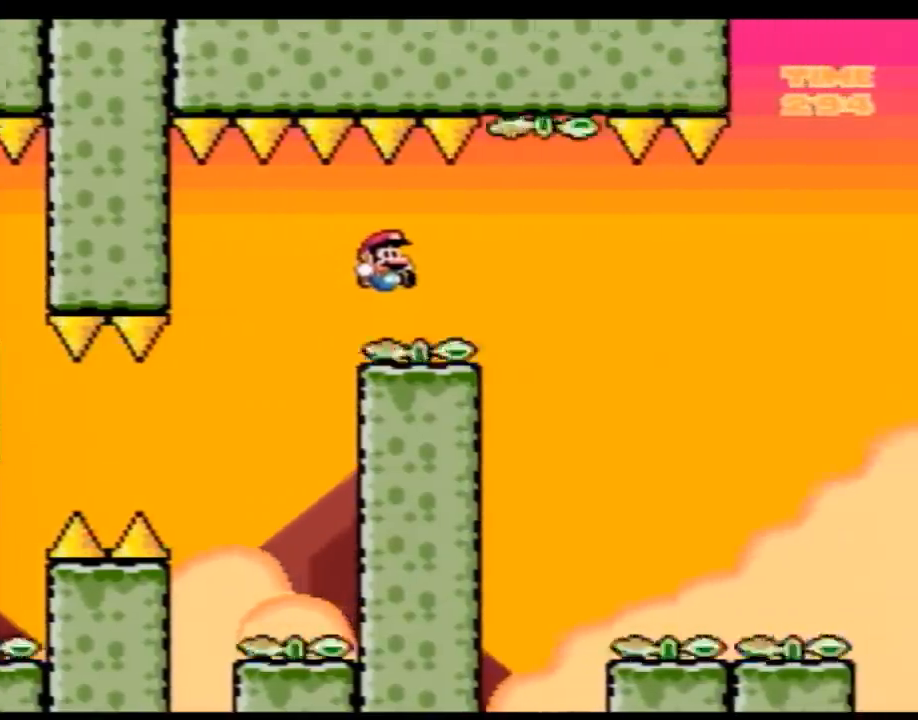
{"buttons": ["Y", "DPAD_DOWN", "DPAD_RIGHT"], "events": [[167, "DPAD_DOWN", "down"]]}
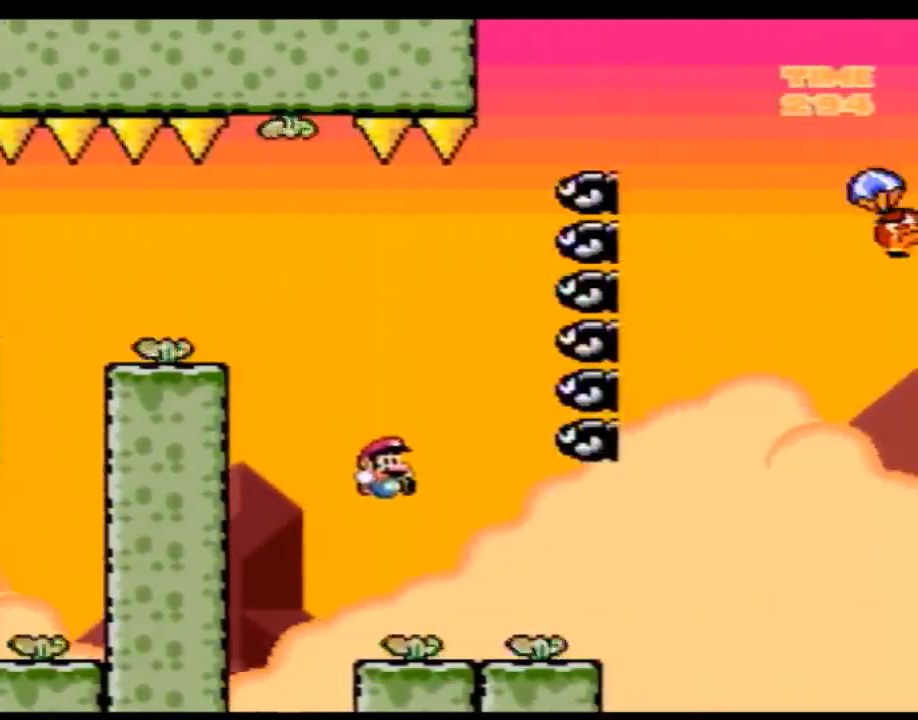
{"buttons": ["Y", "DPAD_RIGHT"], "events": [[33, "DPAD_DOWN", "up"], [233, "DPAD_LEFT", "down"], [233, "DPAD_RIGHT", "up"], [417, "DPAD_LEFT", "up"], [450, "DPAD_RIGHT", "down"]]}
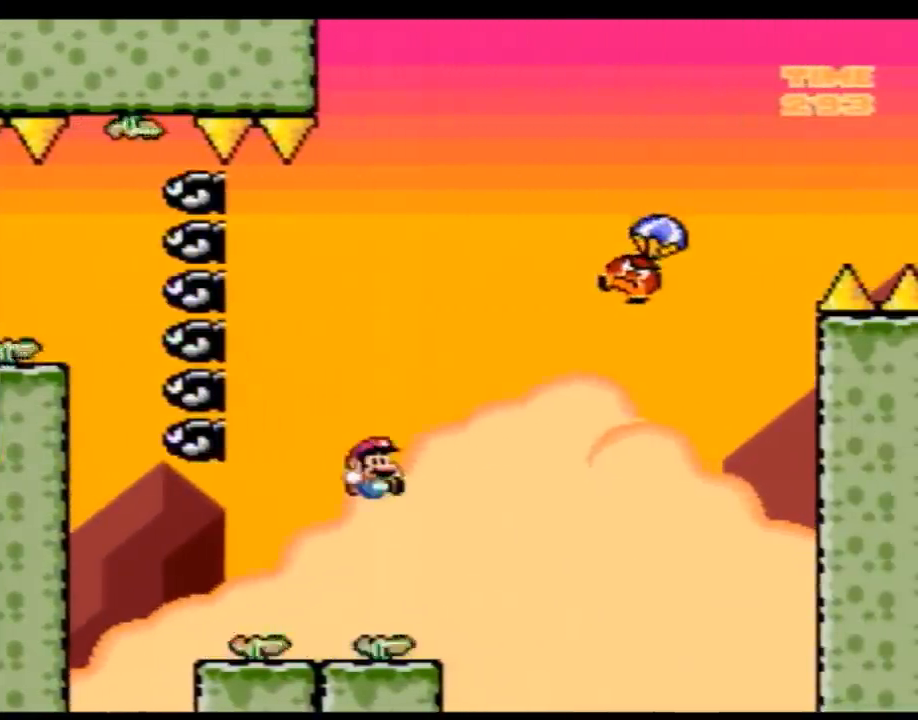
{"buttons": ["Y", "DPAD_LEFT"], "events": [[100, "DPAD_RIGHT", "up"], [133, "DPAD_LEFT", "down"], [250, "DPAD_LEFT", "up"], [250, "DPAD_RIGHT", "down"], [417, "DPAD_LEFT", "down"], [417, "DPAD_RIGHT", "up"]]}
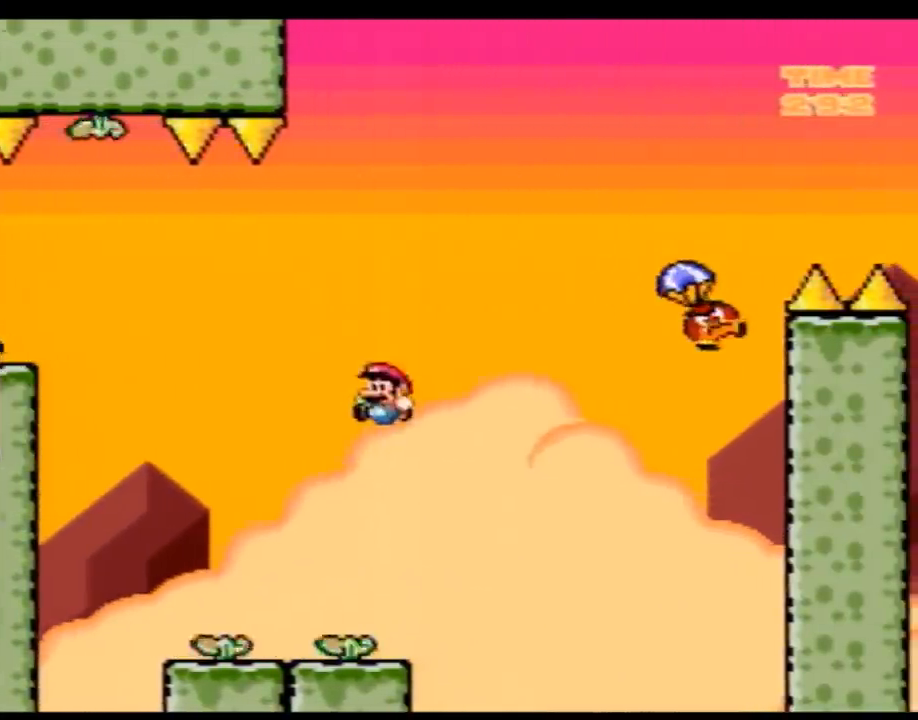
{"buttons": ["Y", "DPAD_LEFT"], "events": [[33, "DPAD_LEFT", "up"], [67, "DPAD_RIGHT", "down"], [167, "DPAD_LEFT", "down"], [167, "DPAD_RIGHT", "up"], [317, "DPAD_LEFT", "up"], [317, "DPAD_RIGHT", "down"], [450, "DPAD_LEFT", "down"], [450, "DPAD_RIGHT", "up"]]}
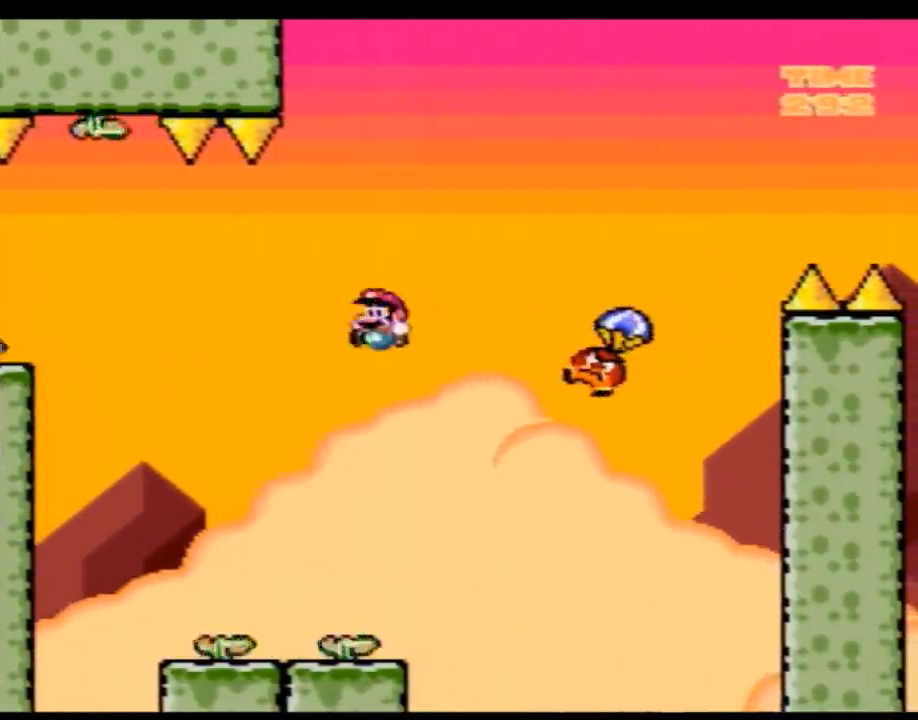
{"buttons": ["Y", "DPAD_RIGHT"], "events": [[167, "DPAD_LEFT", "up"], [167, "DPAD_RIGHT", "down"]]}
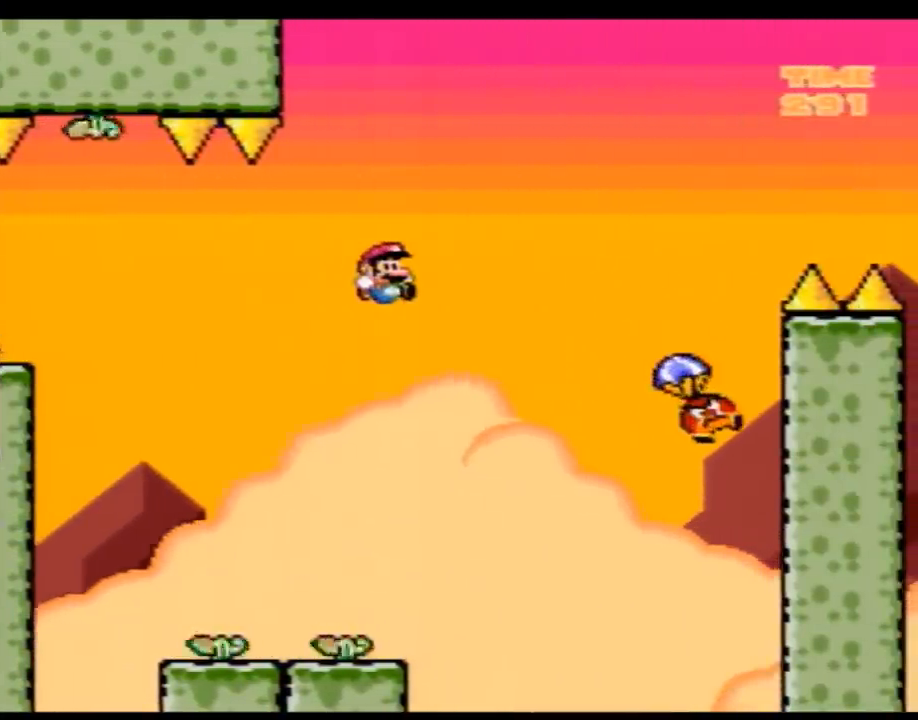
{"buttons": ["Y", "DPAD_RIGHT"], "events": []}
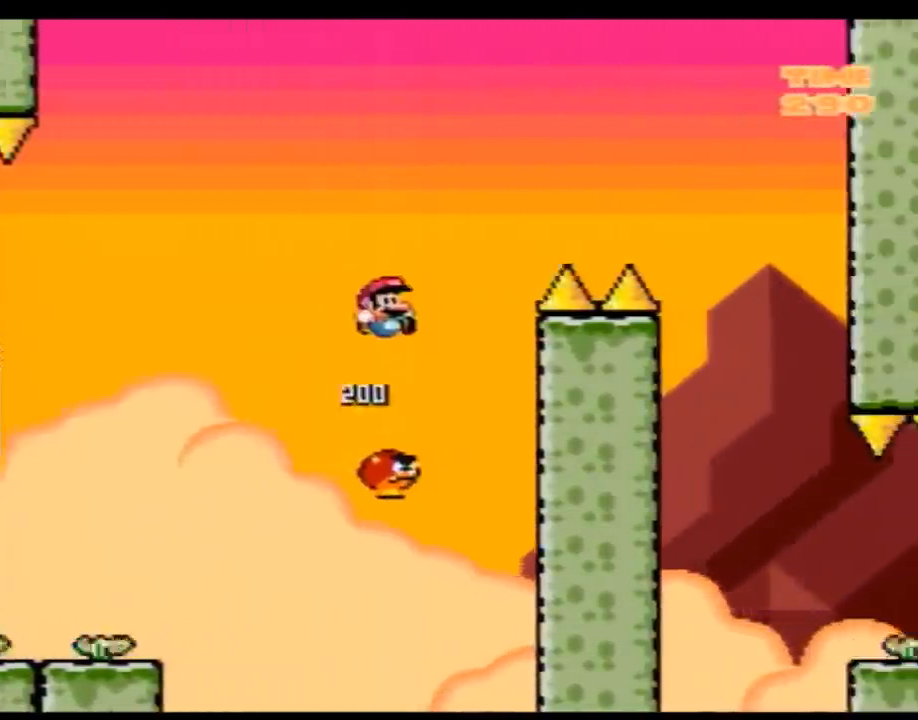
{"buttons": ["Y"], "events": [[483, "DPAD_RIGHT", "up"]]}
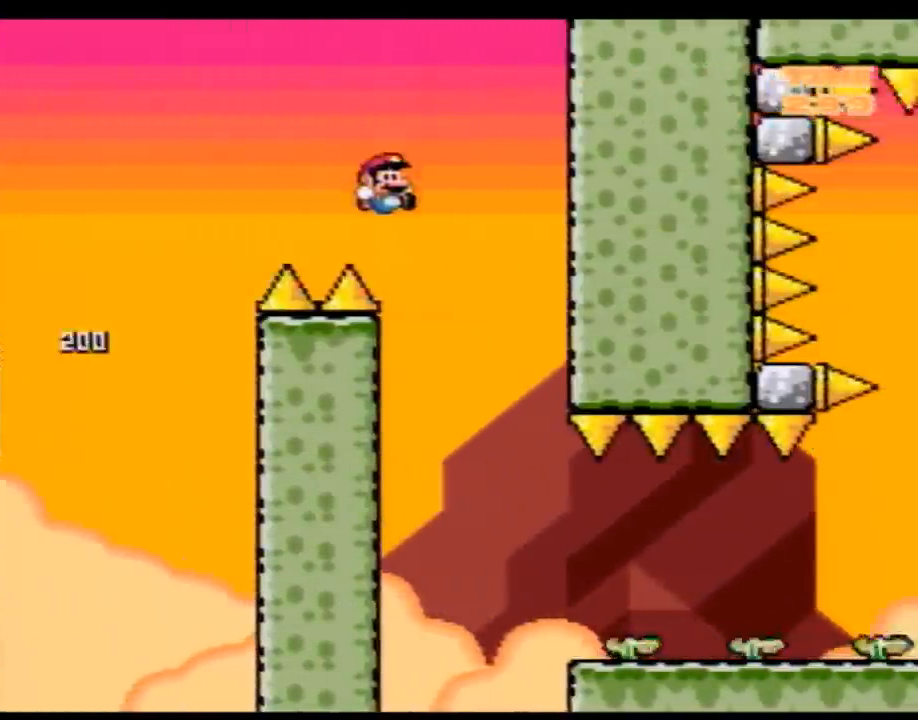
{"buttons": ["Y", "DPAD_RIGHT"], "events": [[17, "DPAD_LEFT", "down"], [100, "DPAD_LEFT", "up"], [100, "DPAD_RIGHT", "down"]]}
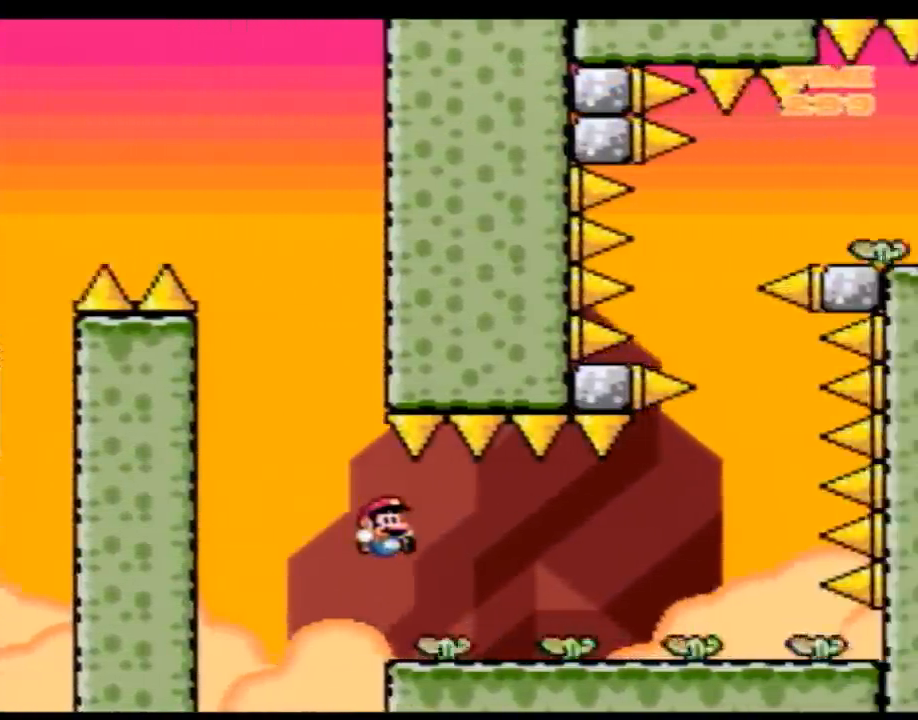
{"buttons": ["Y", "DPAD_RIGHT"], "events": [[17, "DPAD_DOWN", "down"], [33, "DPAD_RIGHT", "up"], [150, "DPAD_RIGHT", "down"], [200, "DPAD_DOWN", "up"]]}
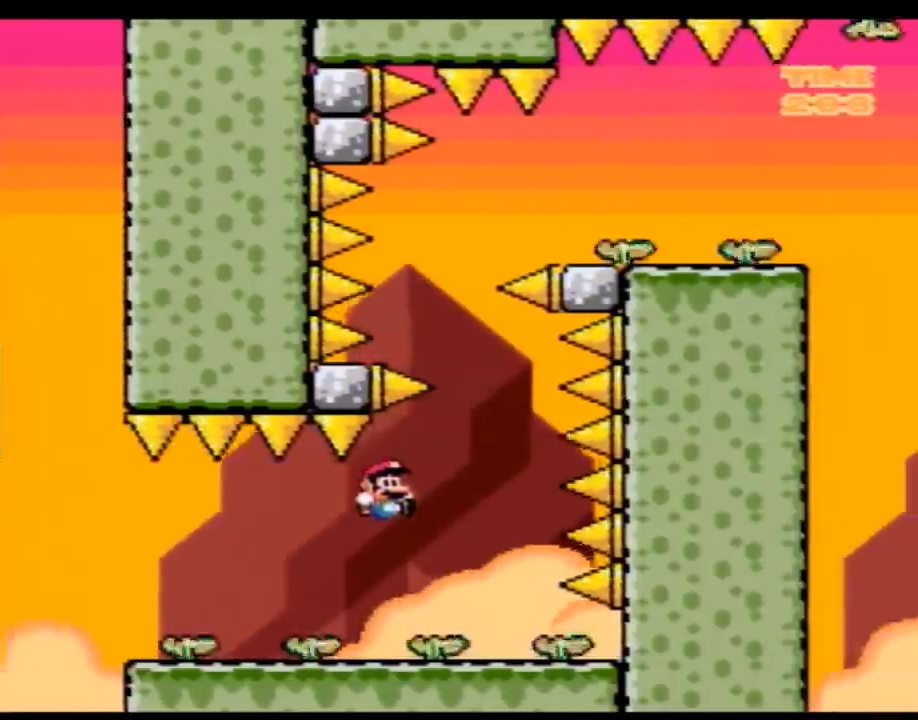
{"buttons": ["Y", "DPAD_LEFT"], "events": [[100, "DPAD_RIGHT", "up"], [133, "DPAD_LEFT", "down"], [250, "DPAD_LEFT", "up"], [283, "DPAD_RIGHT", "down"], [450, "DPAD_LEFT", "down"], [450, "DPAD_RIGHT", "up"]]}